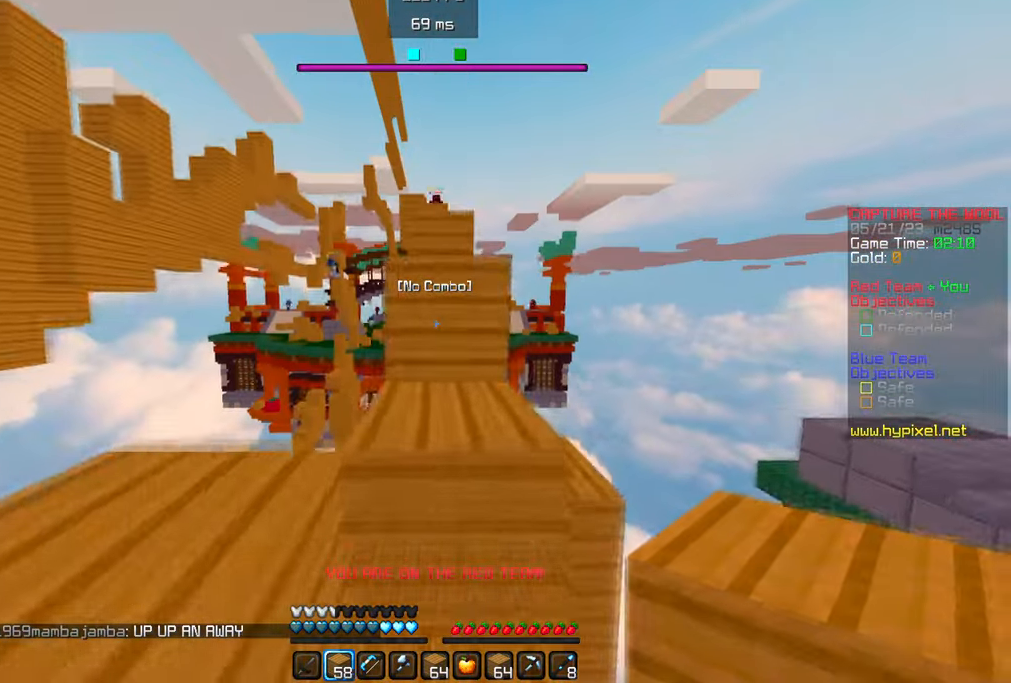
Gameplay with keyboard and mouse; each line is a JSON object with the keys and mouse buttons held at the frame after it. "events" lists presses ("down") and releases ("up") of "a", "d", "s", "w", "mouse_left" and "mouse_right" between this image and that frame as [ms after this image, input, new state], when the widget could be followed in between. "mouse_left", "mouse_right" = the "left", "right" buttons of the "mouse" list. No other keys are recorded. Fast repeated clicks can show as one long hold. Mouse movement is not recorded.
{"keys": ["w"], "mouse": [], "events": []}
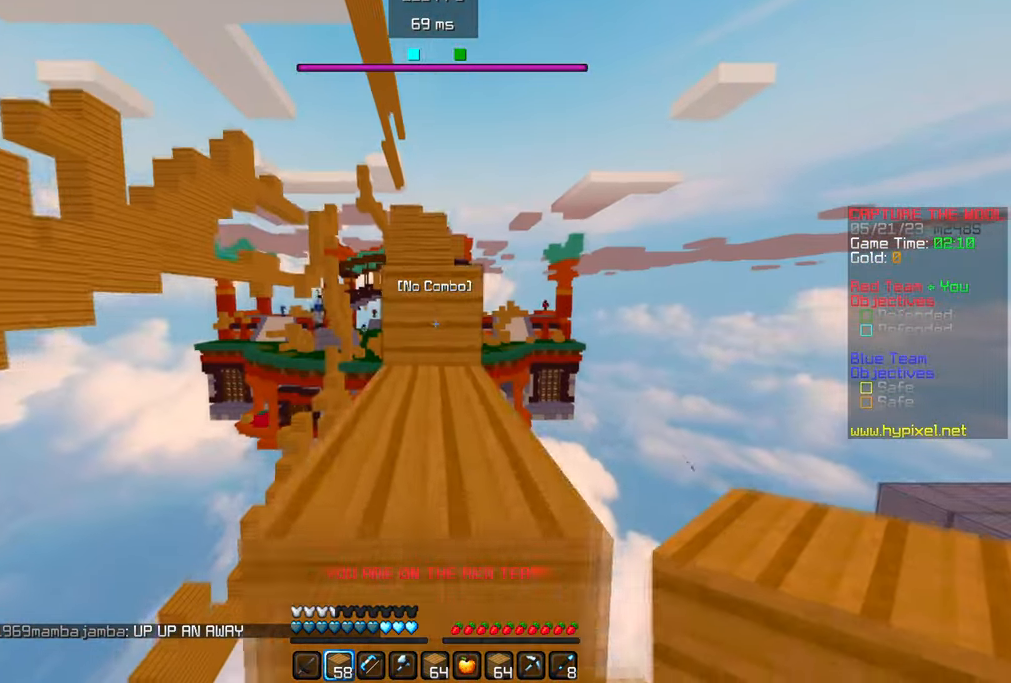
{"keys": ["w"], "mouse": [], "events": []}
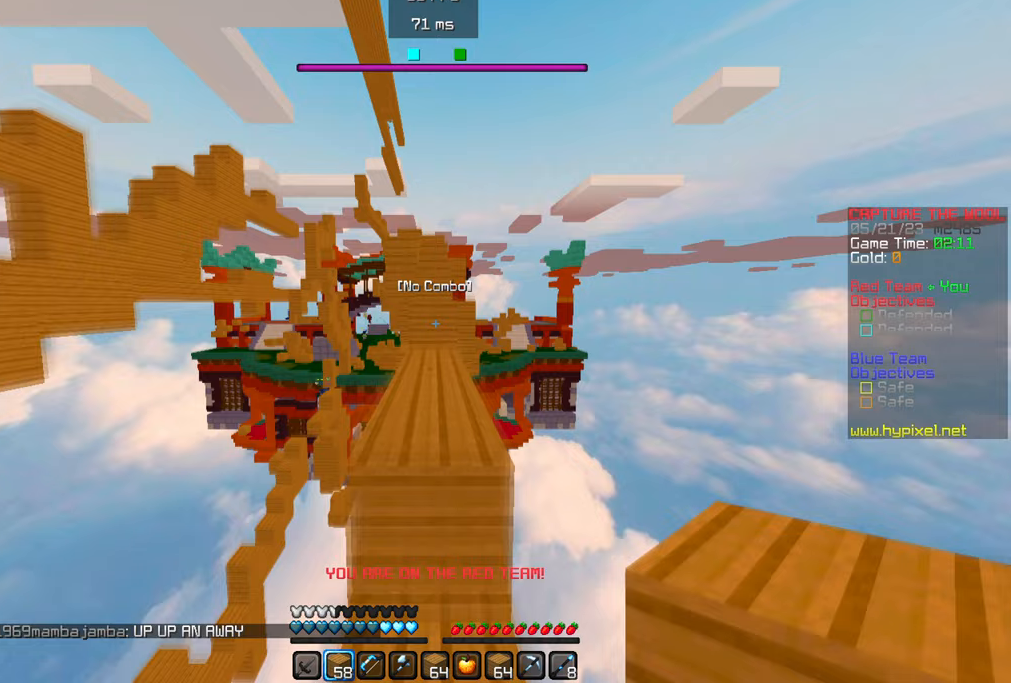
{"keys": [], "mouse": ["right"], "events": [[283, "w", "up"], [467, "mouse_right", "down"]]}
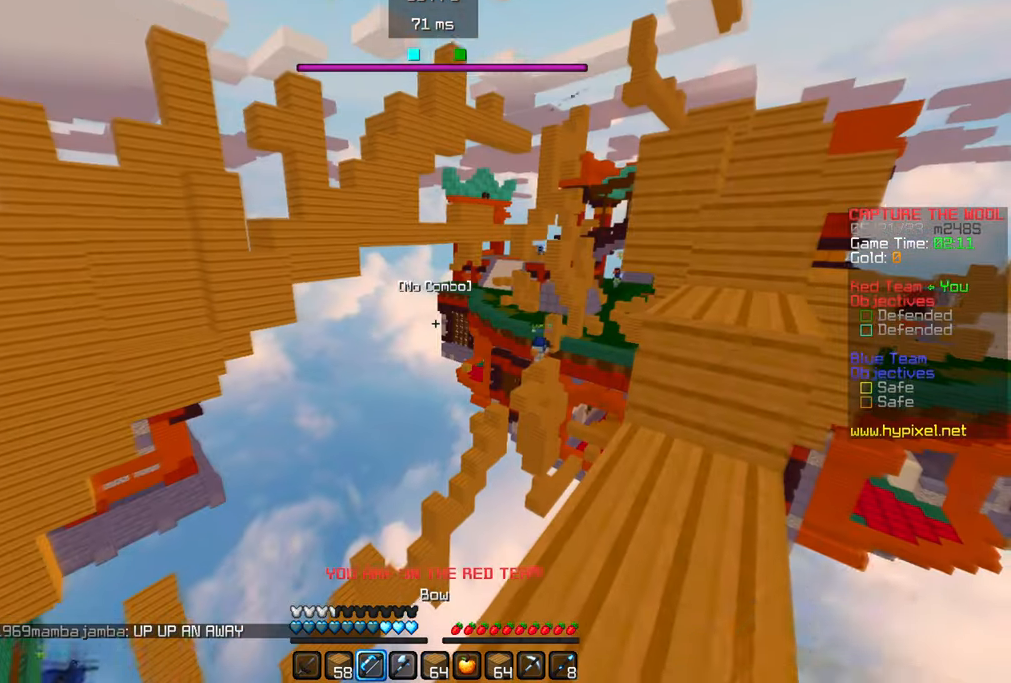
{"keys": [], "mouse": ["right"], "events": []}
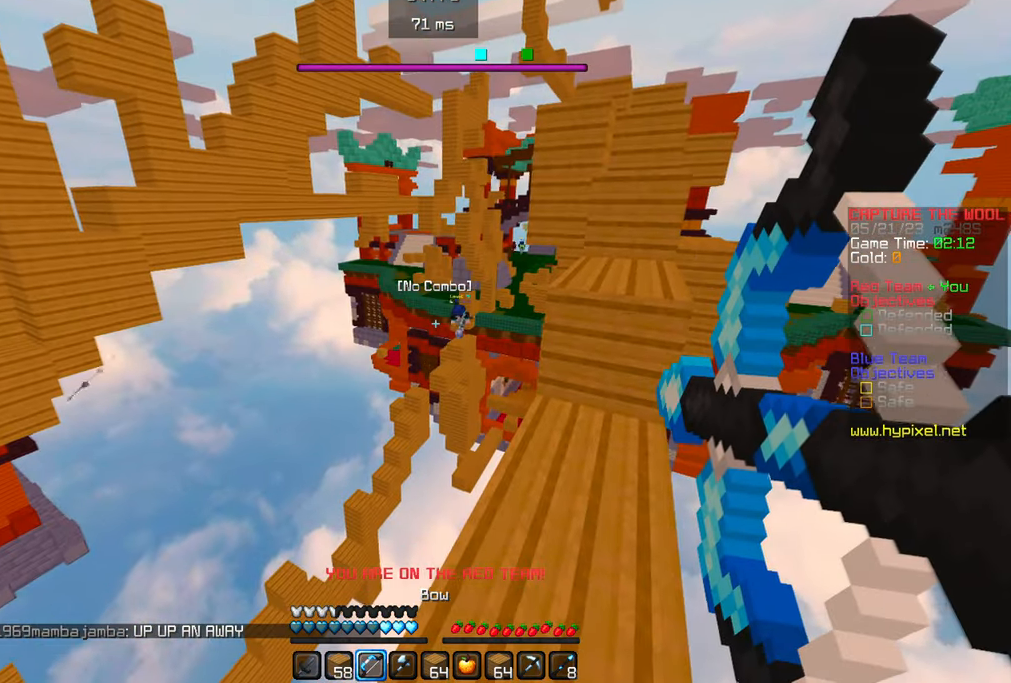
{"keys": [], "mouse": ["right"], "events": []}
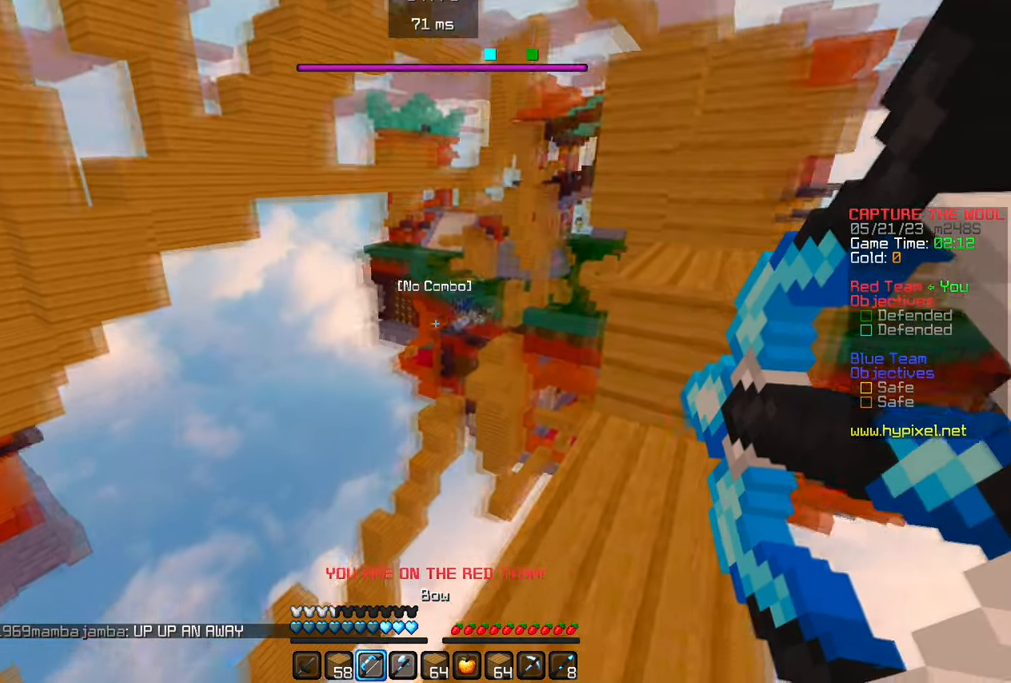
{"keys": [], "mouse": ["right"], "events": []}
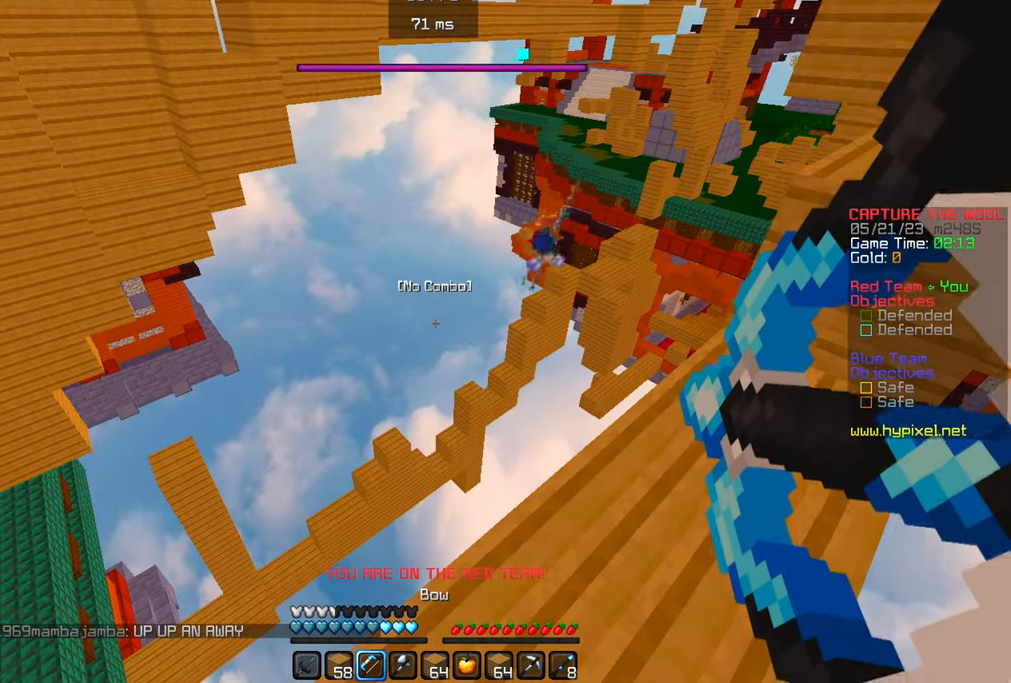
{"keys": [], "mouse": [], "events": [[483, "mouse_right", "up"]]}
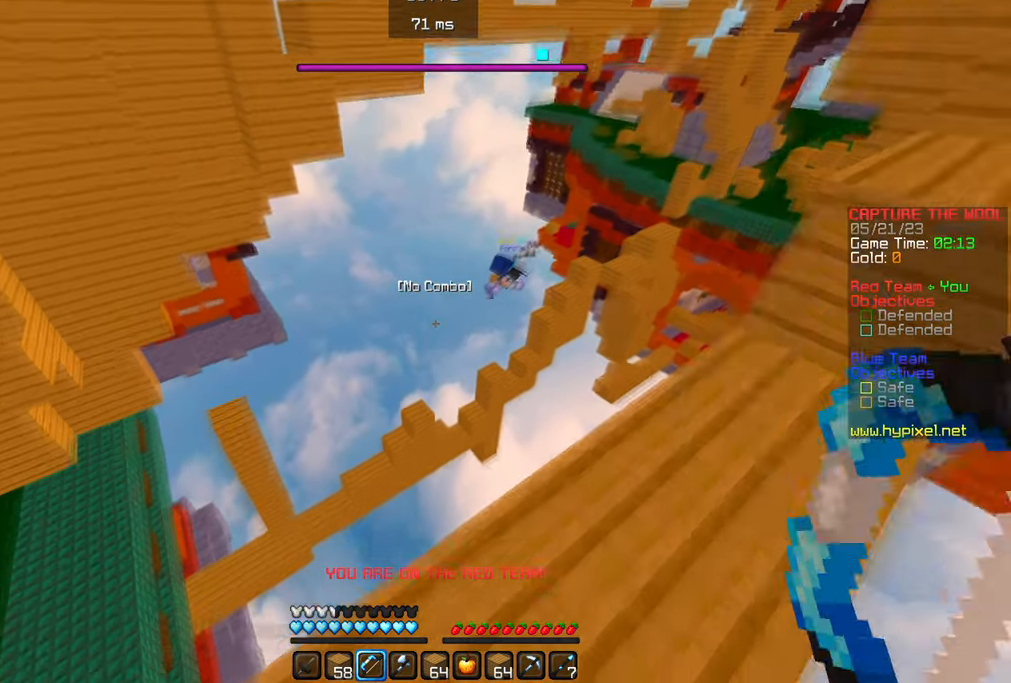
{"keys": [], "mouse": ["right"], "events": [[33, "mouse_right", "down"]]}
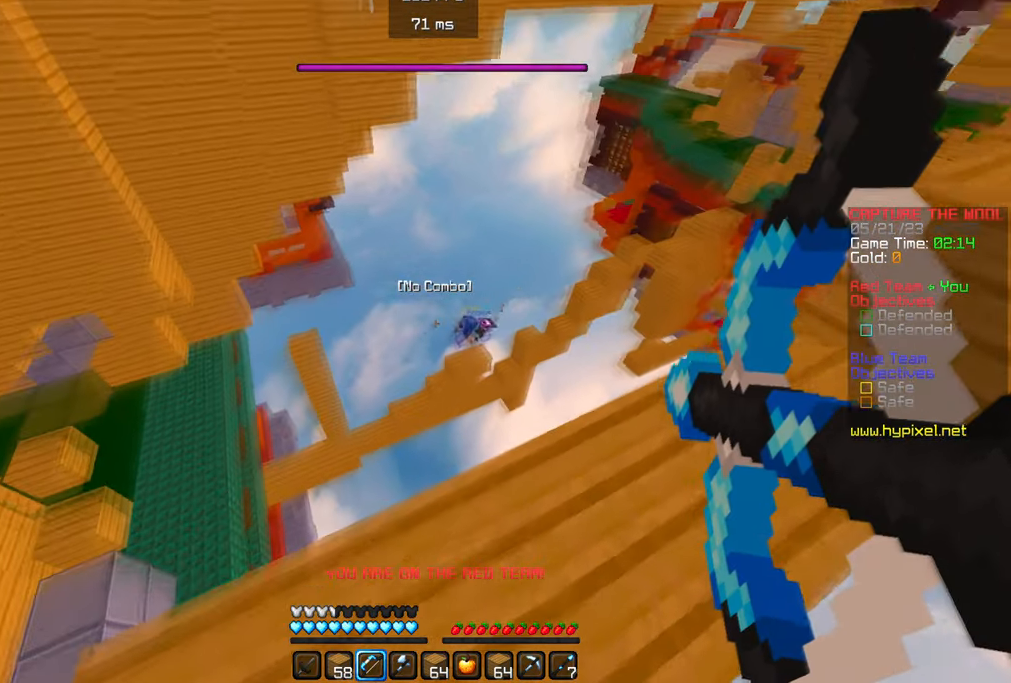
{"keys": [], "mouse": ["right"], "events": []}
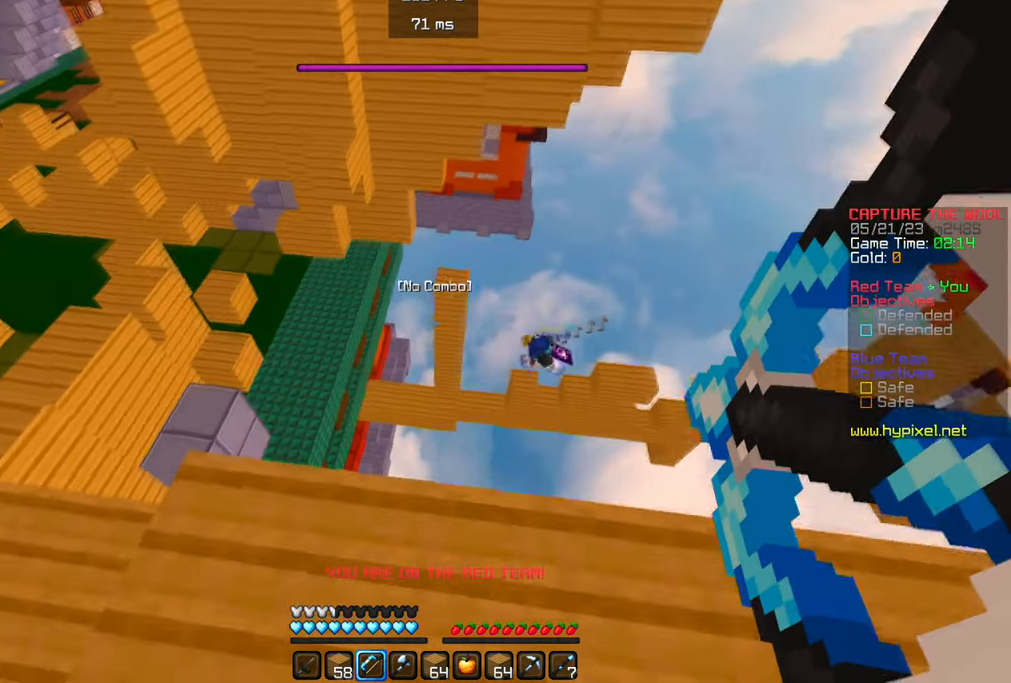
{"keys": [], "mouse": ["right"], "events": [[217, "mouse_right", "up"], [250, "mouse_right", "down"]]}
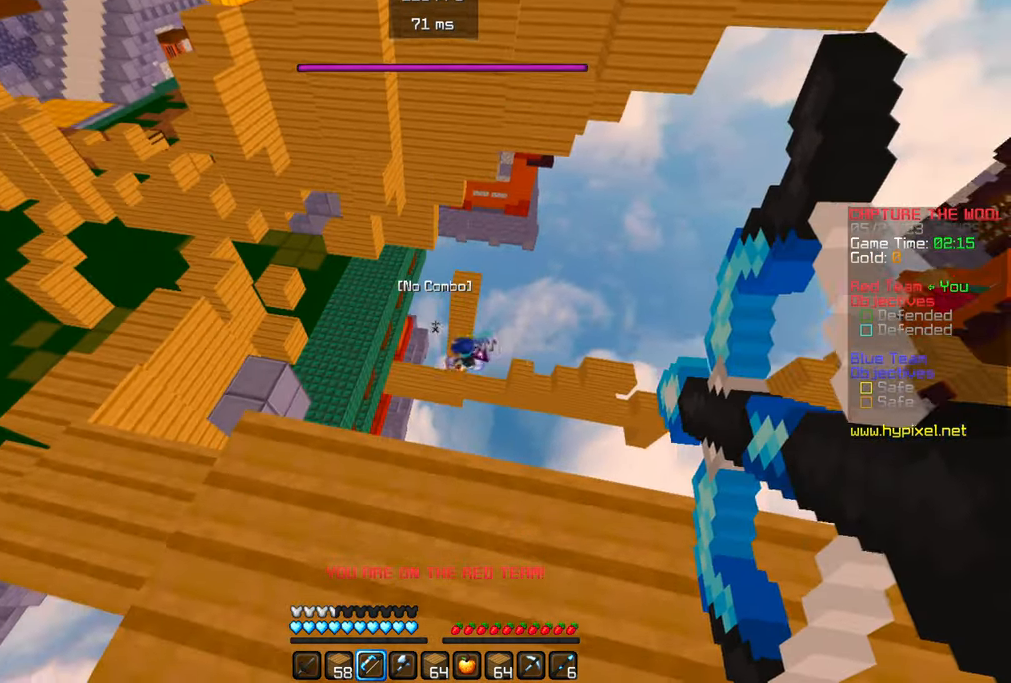
{"keys": [], "mouse": ["right"], "events": []}
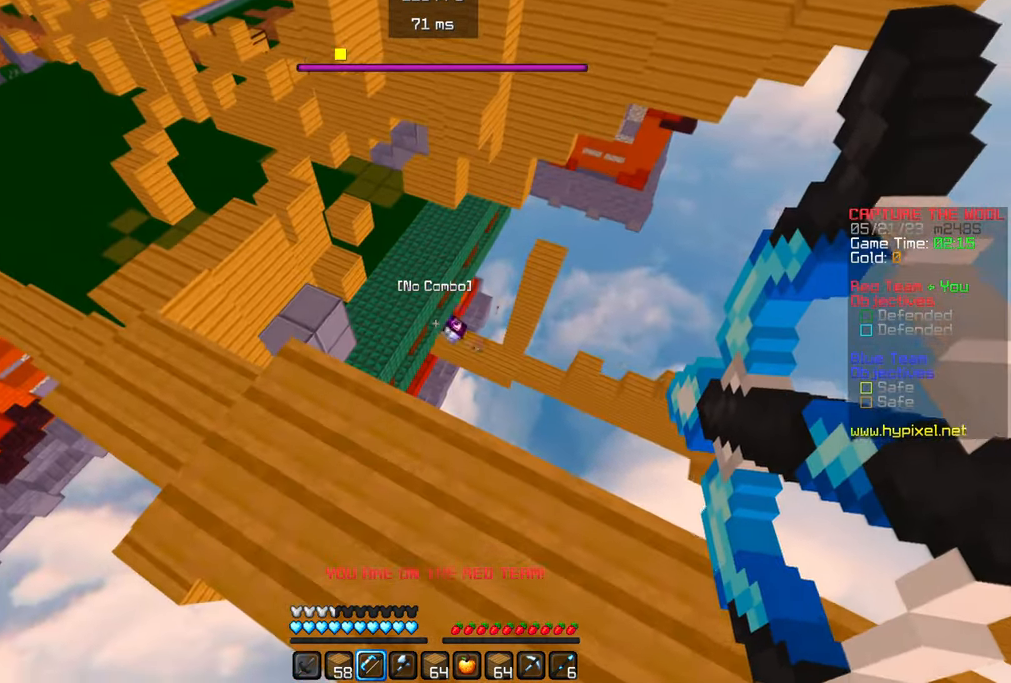
{"keys": [], "mouse": ["right"], "events": []}
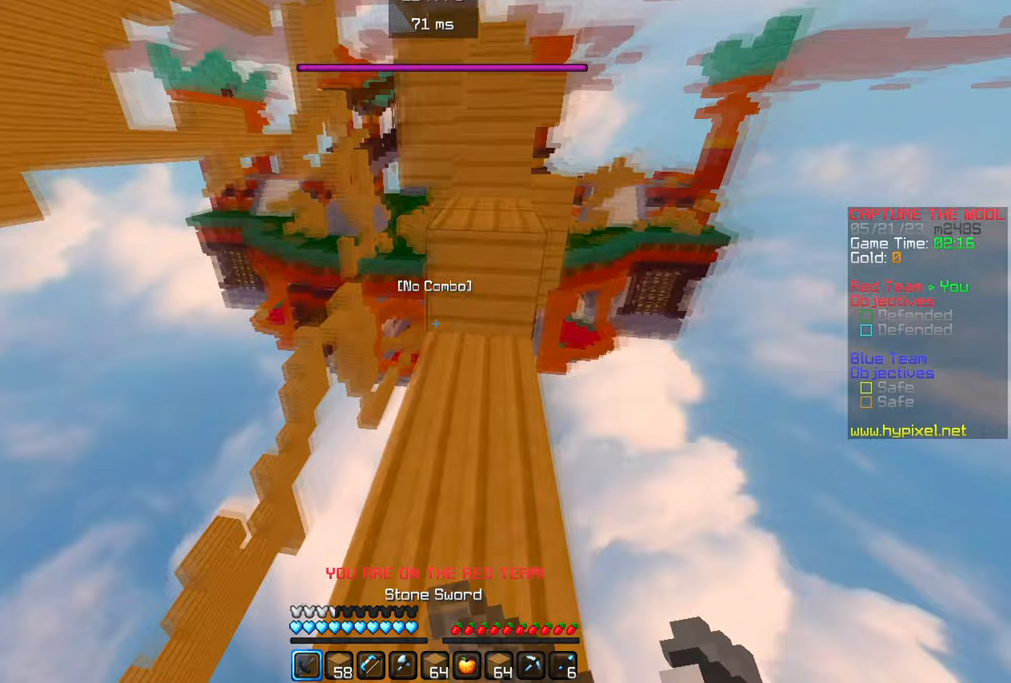
{"keys": ["w"], "mouse": [], "events": [[150, "w", "down"], [283, "mouse_right", "up"]]}
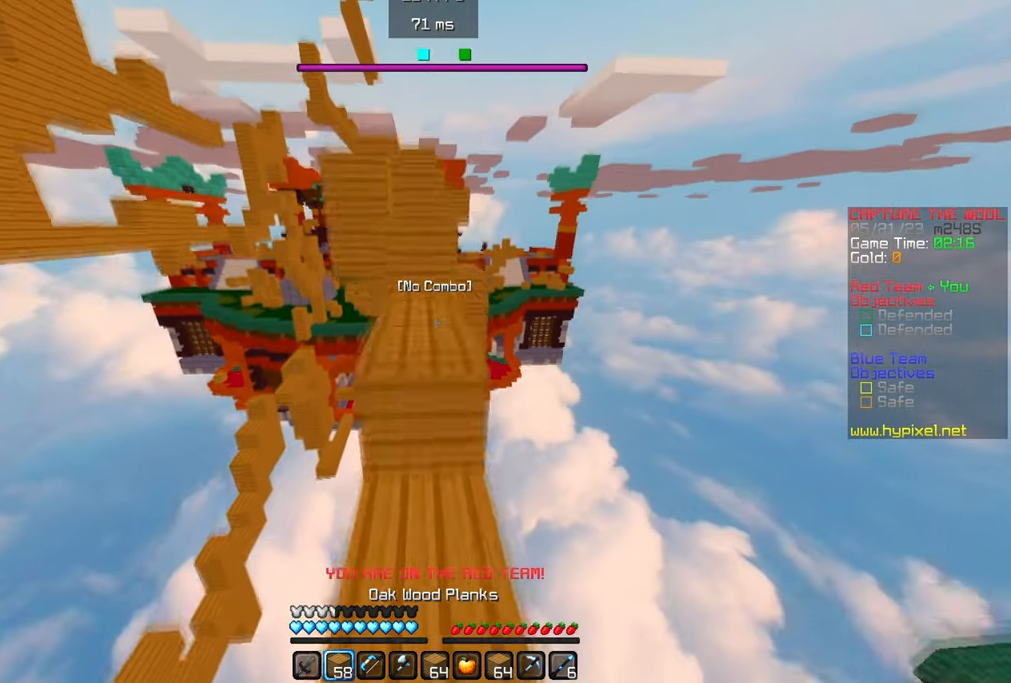
{"keys": [], "mouse": [], "events": [[483, "w", "up"]]}
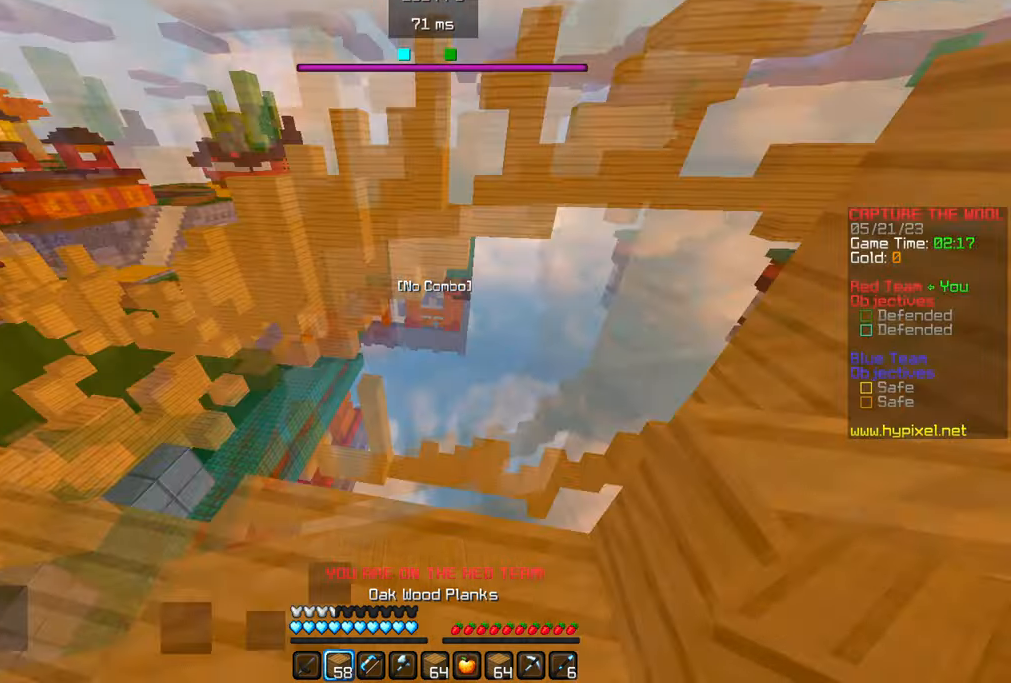
{"keys": ["w"], "mouse": [], "events": [[383, "w", "down"]]}
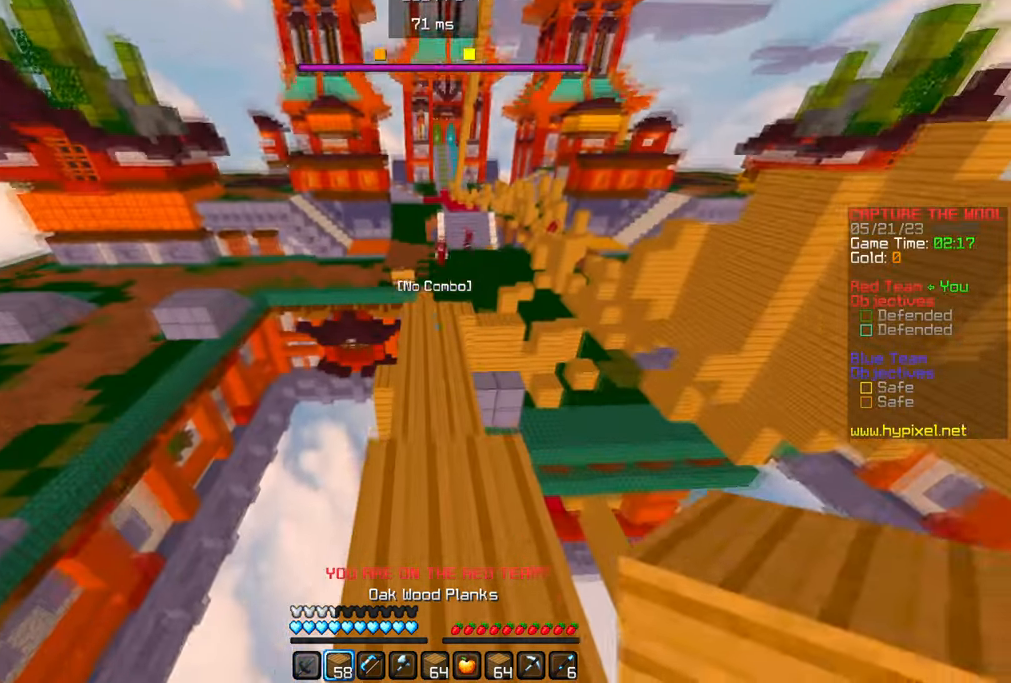
{"keys": ["w"], "mouse": [], "events": []}
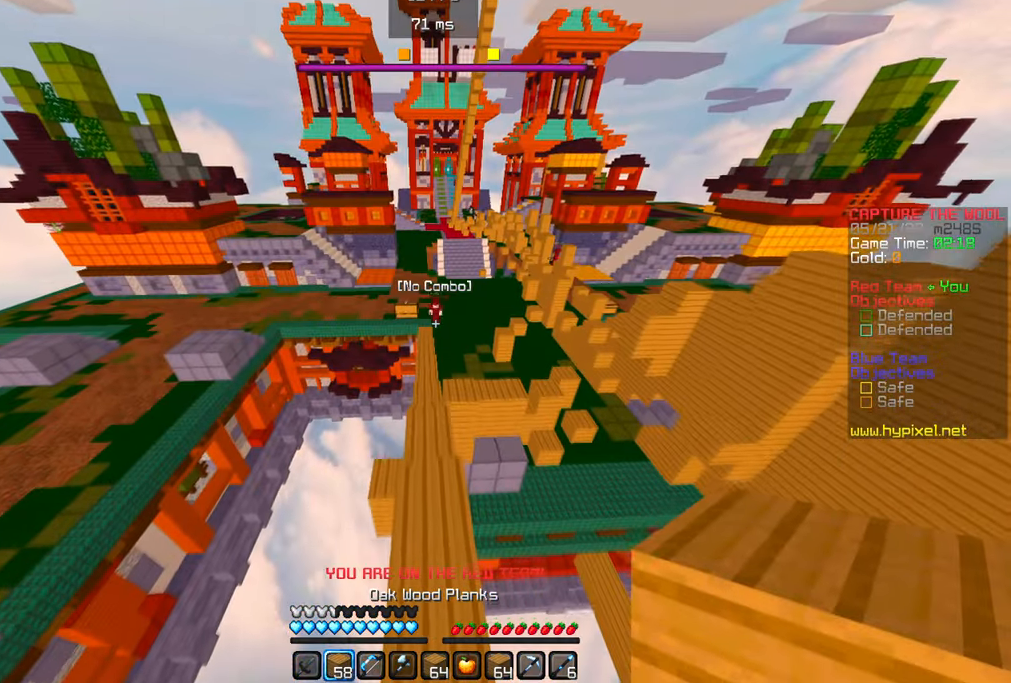
{"keys": ["w"], "mouse": [], "events": []}
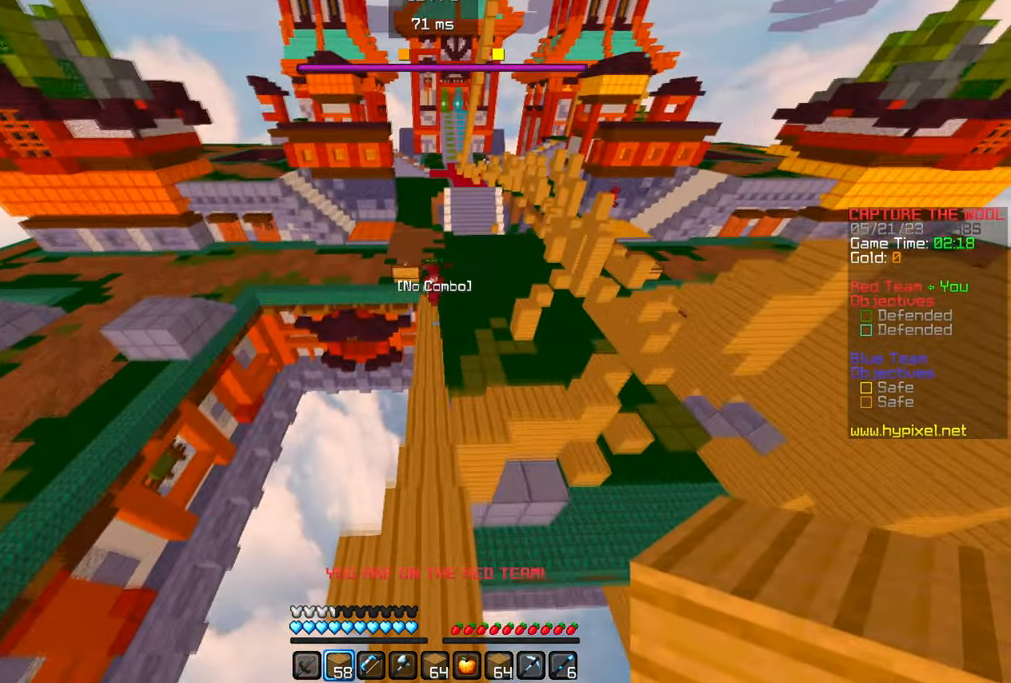
{"keys": ["w"], "mouse": [], "events": []}
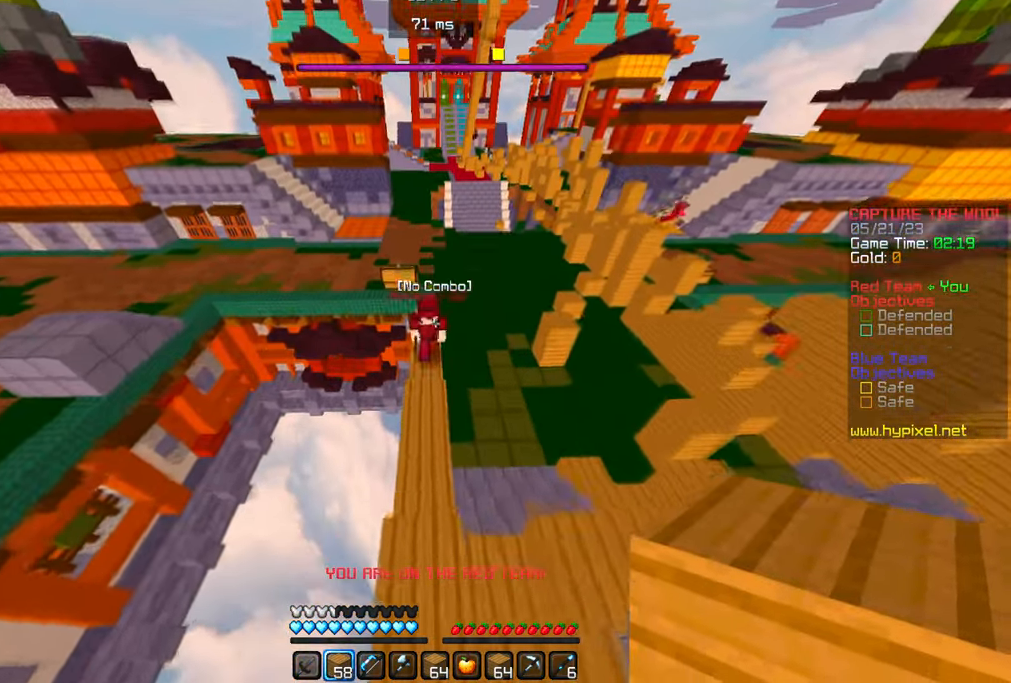
{"keys": ["w"], "mouse": [], "events": []}
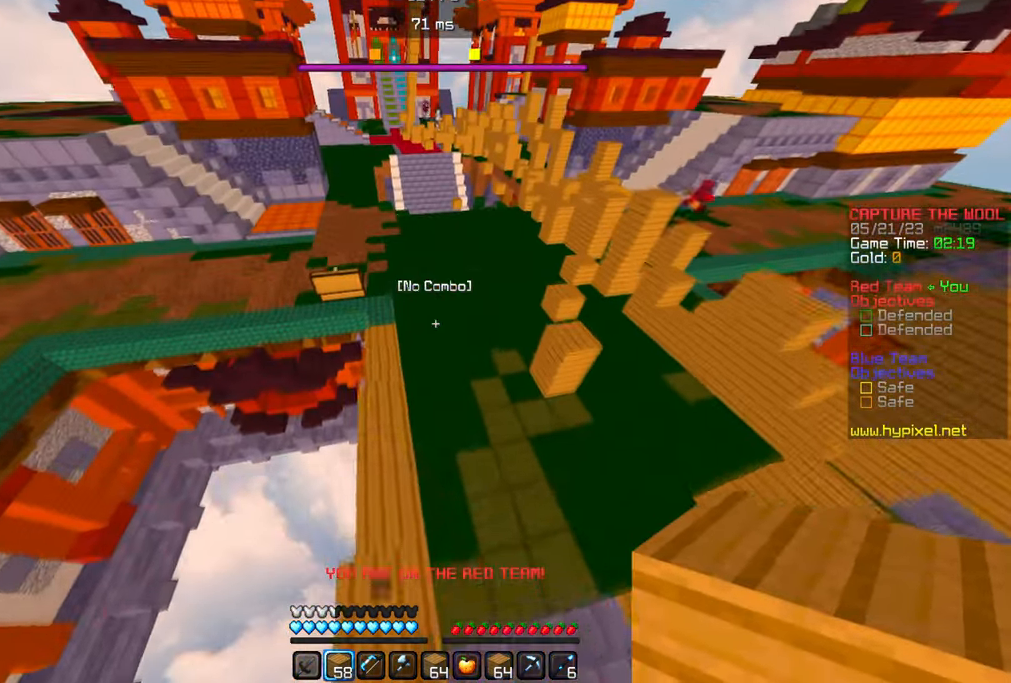
{"keys": ["w"], "mouse": [], "events": []}
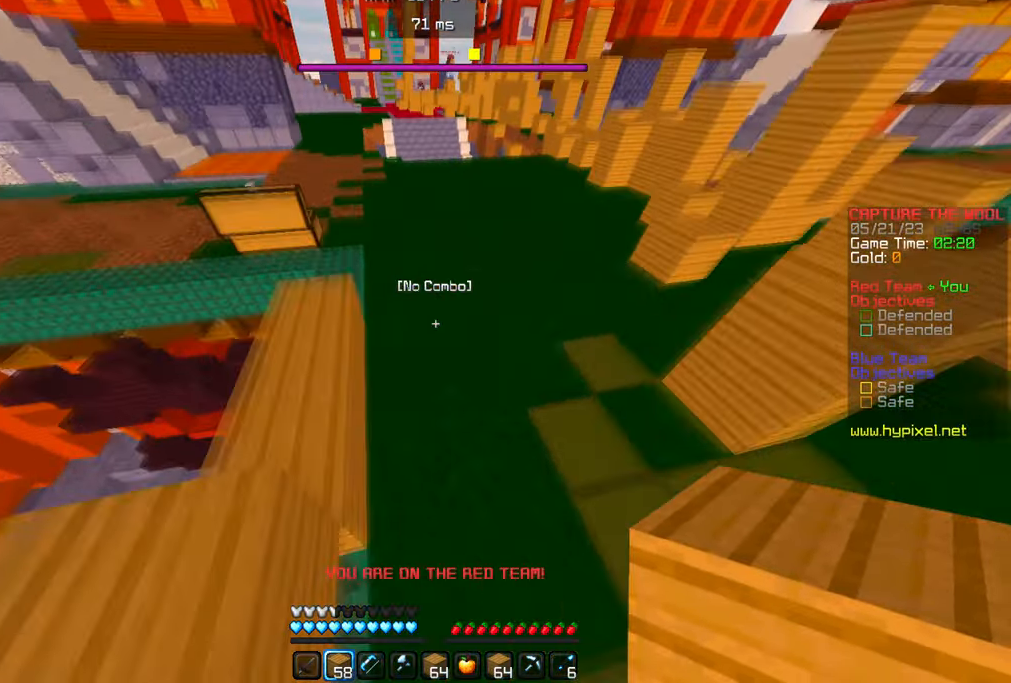
{"keys": ["w"], "mouse": [], "events": []}
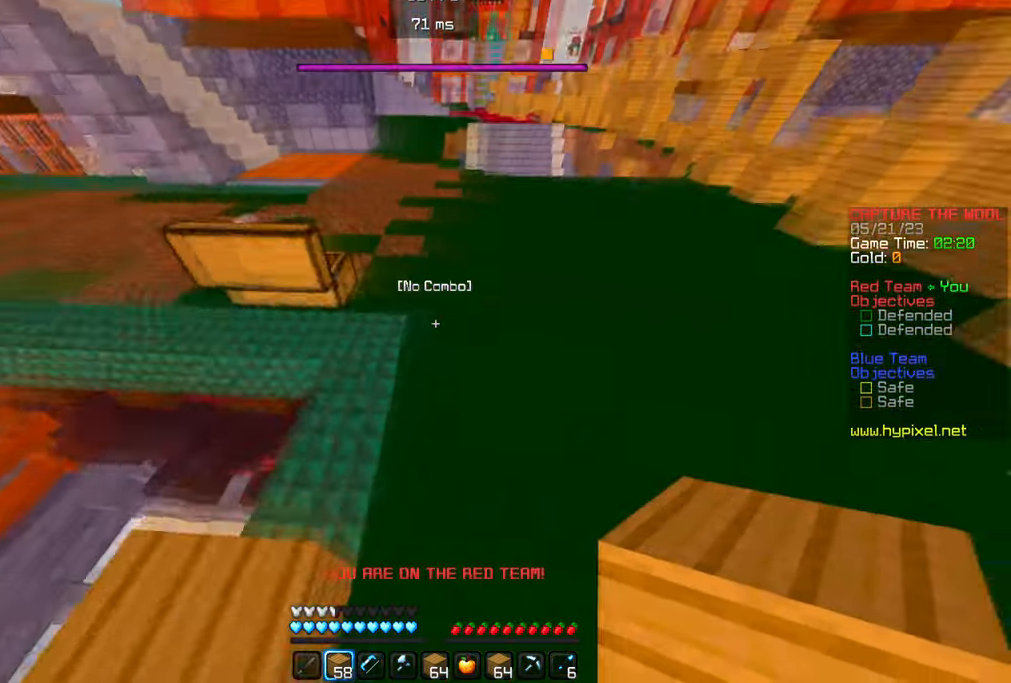
{"keys": ["w"], "mouse": [], "events": []}
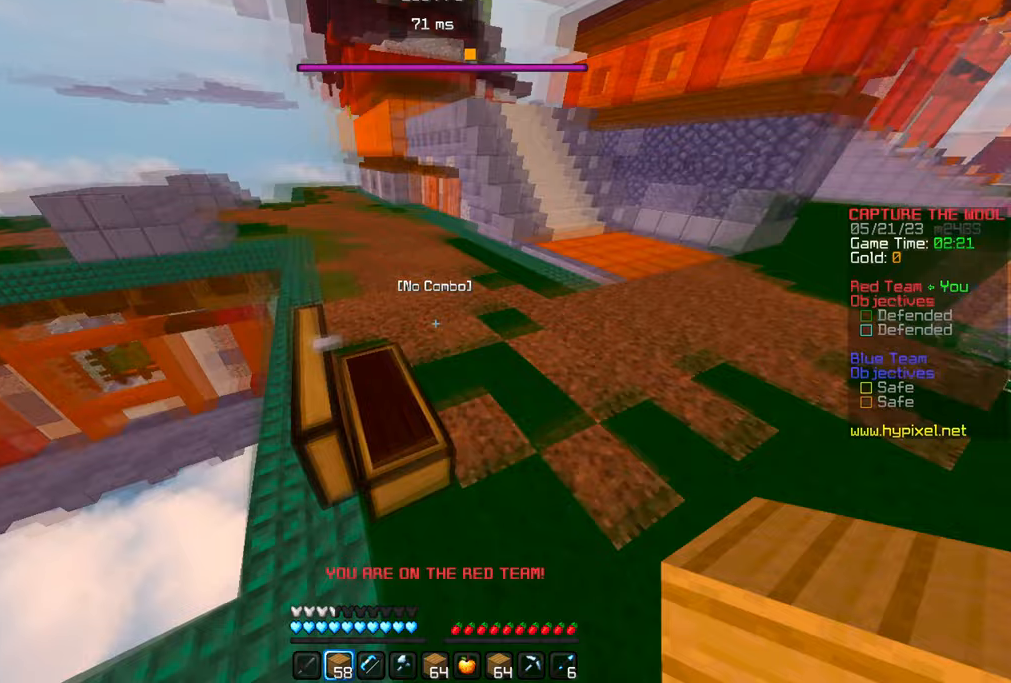
{"keys": ["w"], "mouse": [], "events": []}
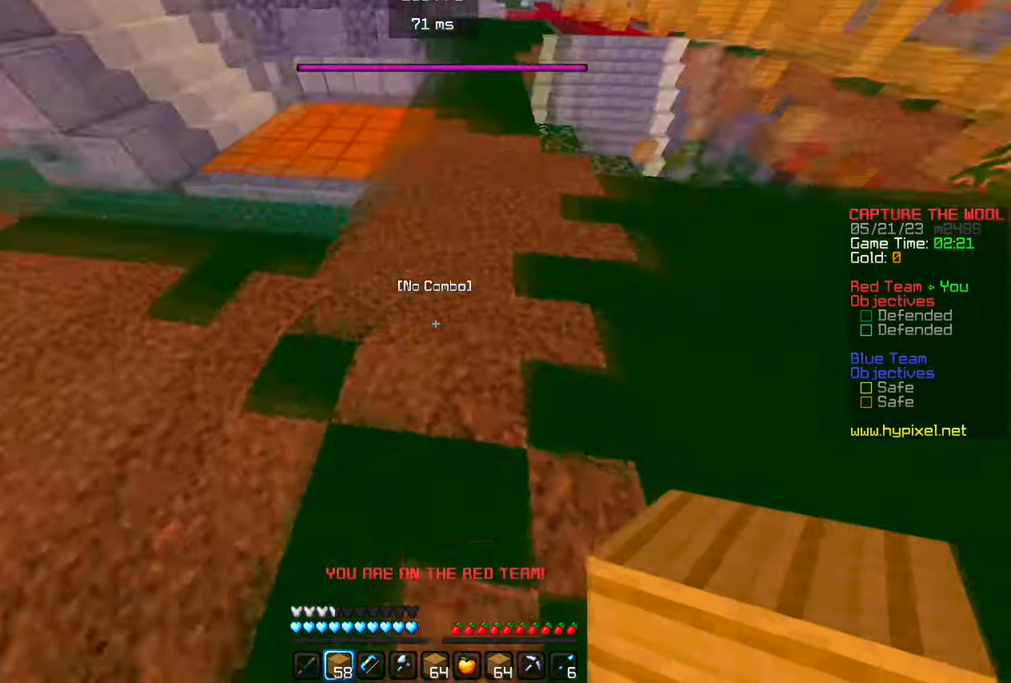
{"keys": ["w"], "mouse": [], "events": []}
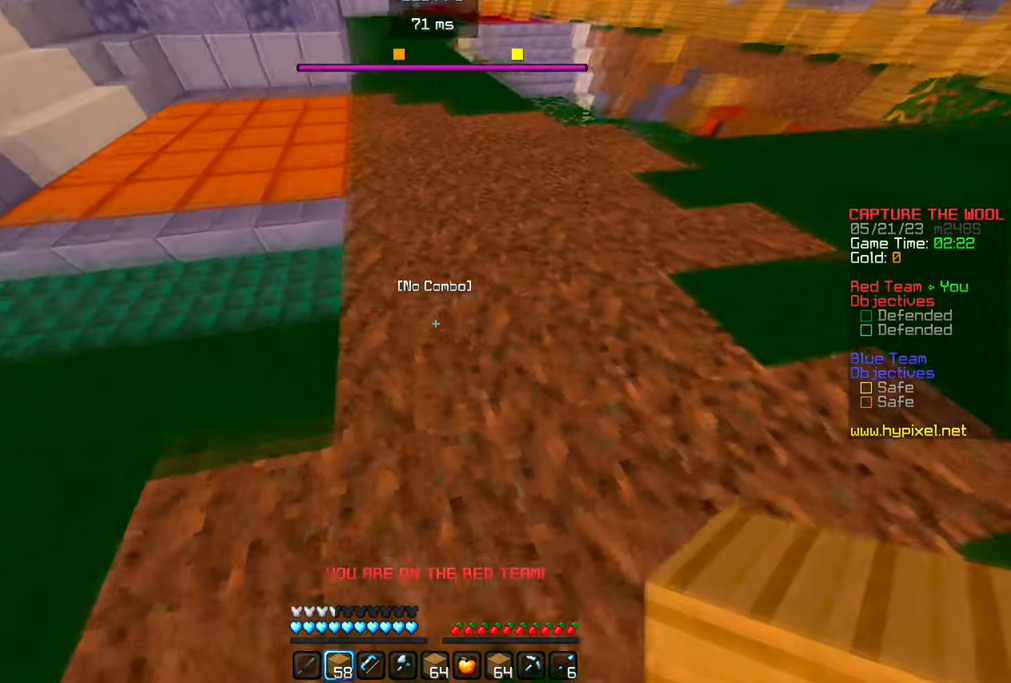
{"keys": ["w"], "mouse": [], "events": []}
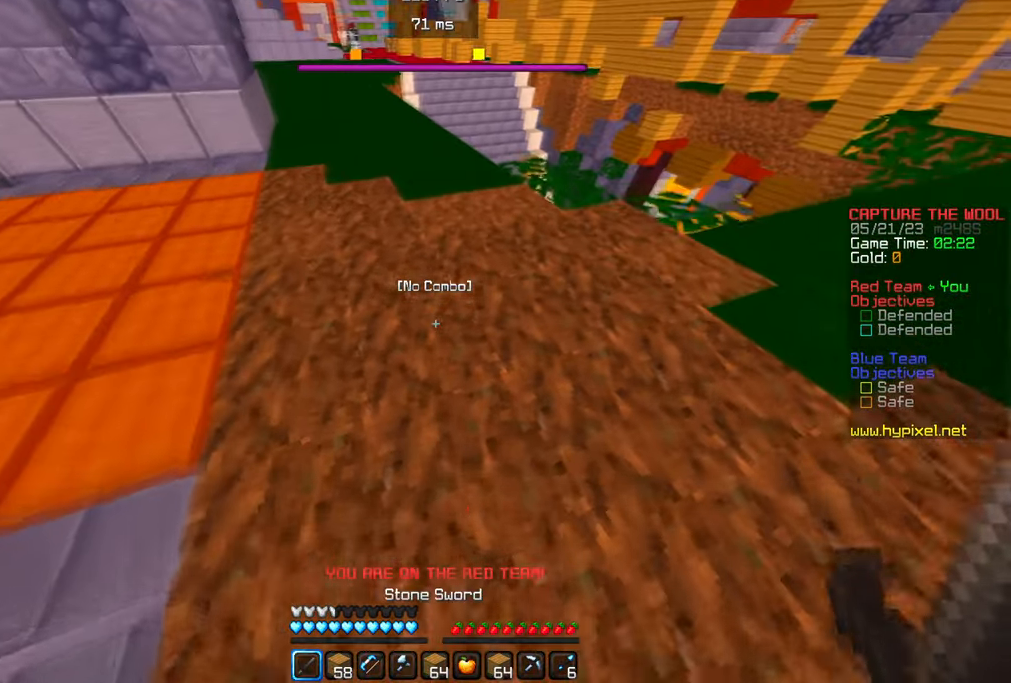
{"keys": ["w"], "mouse": [], "events": []}
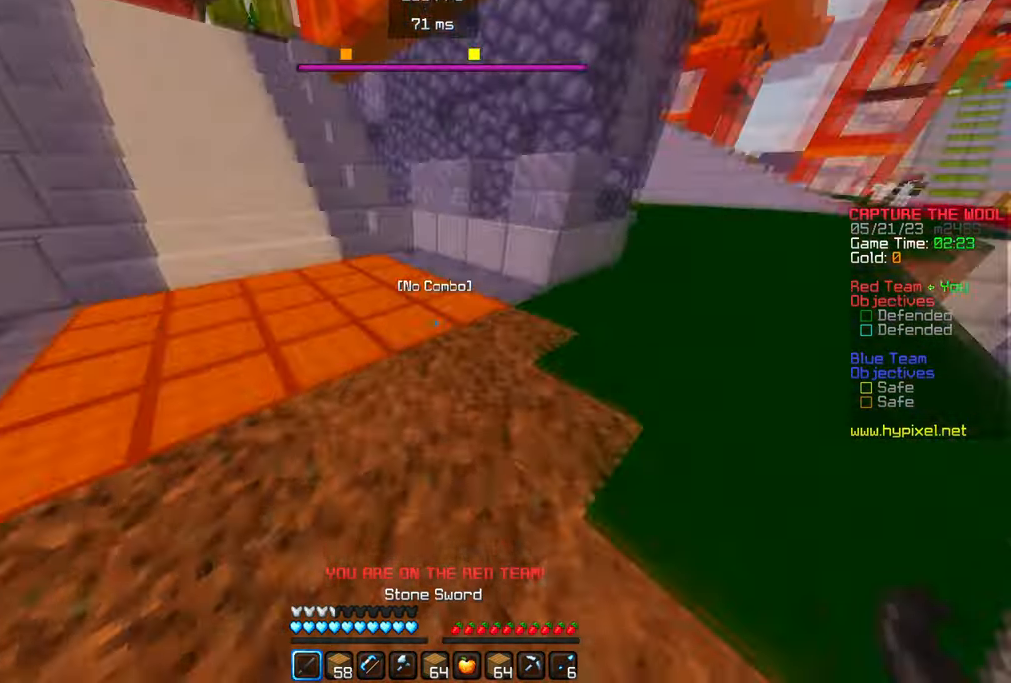
{"keys": ["w"], "mouse": [], "events": []}
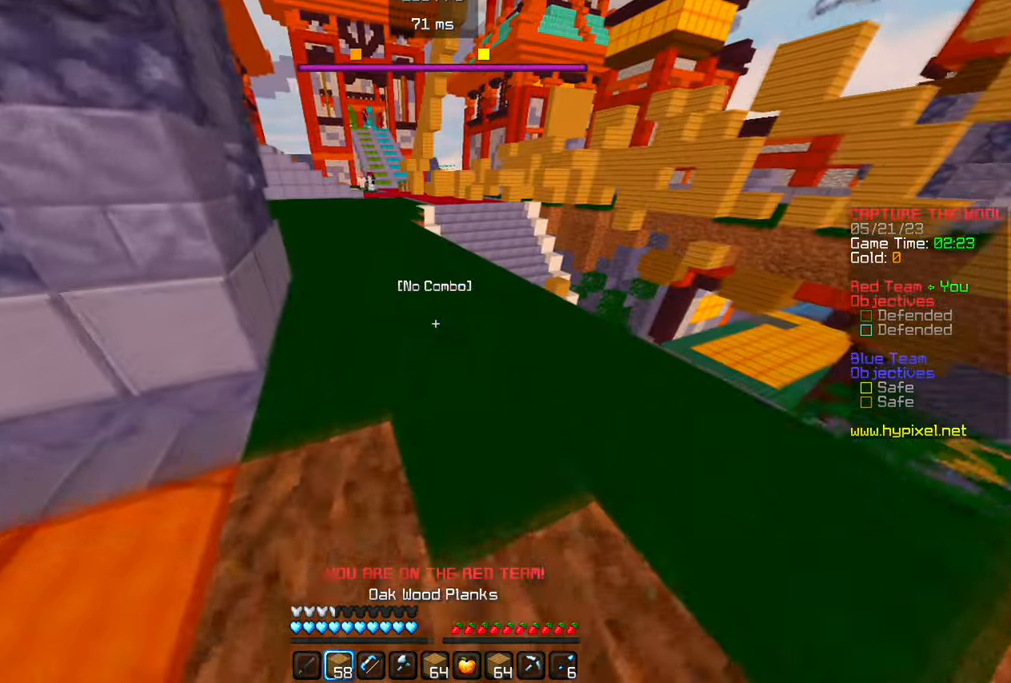
{"keys": ["w"], "mouse": [], "events": []}
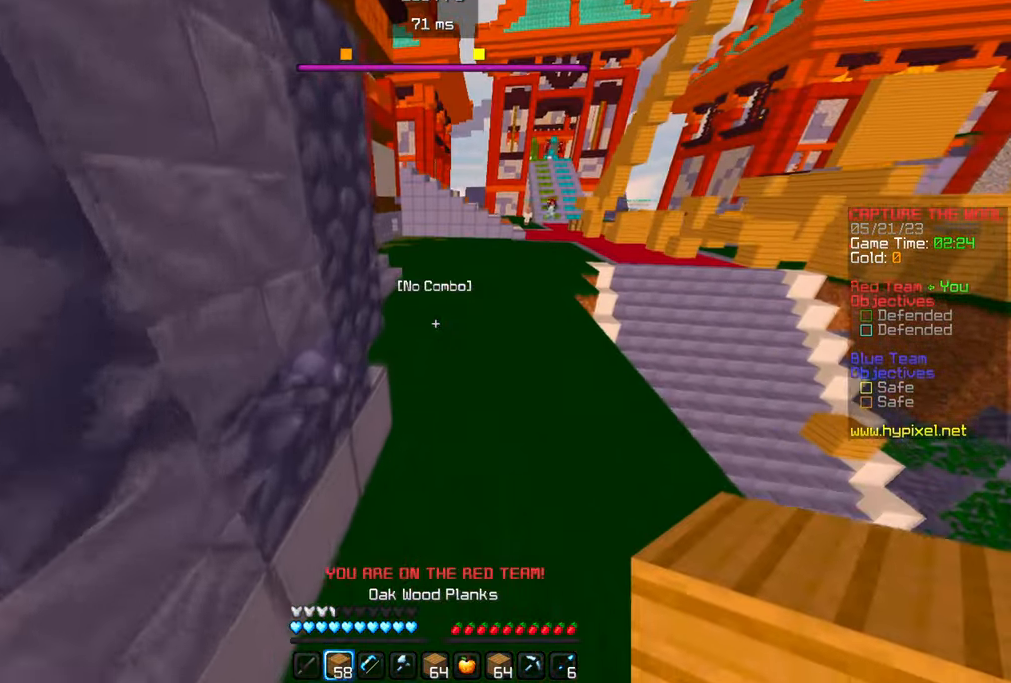
{"keys": ["w"], "mouse": [], "events": []}
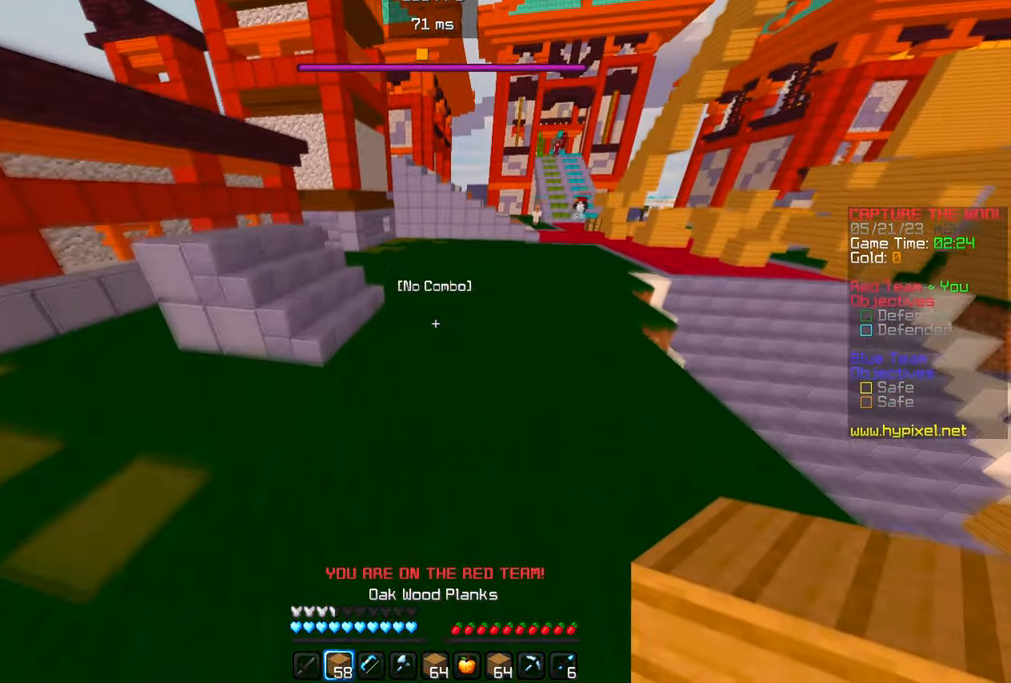
{"keys": ["w"], "mouse": [], "events": []}